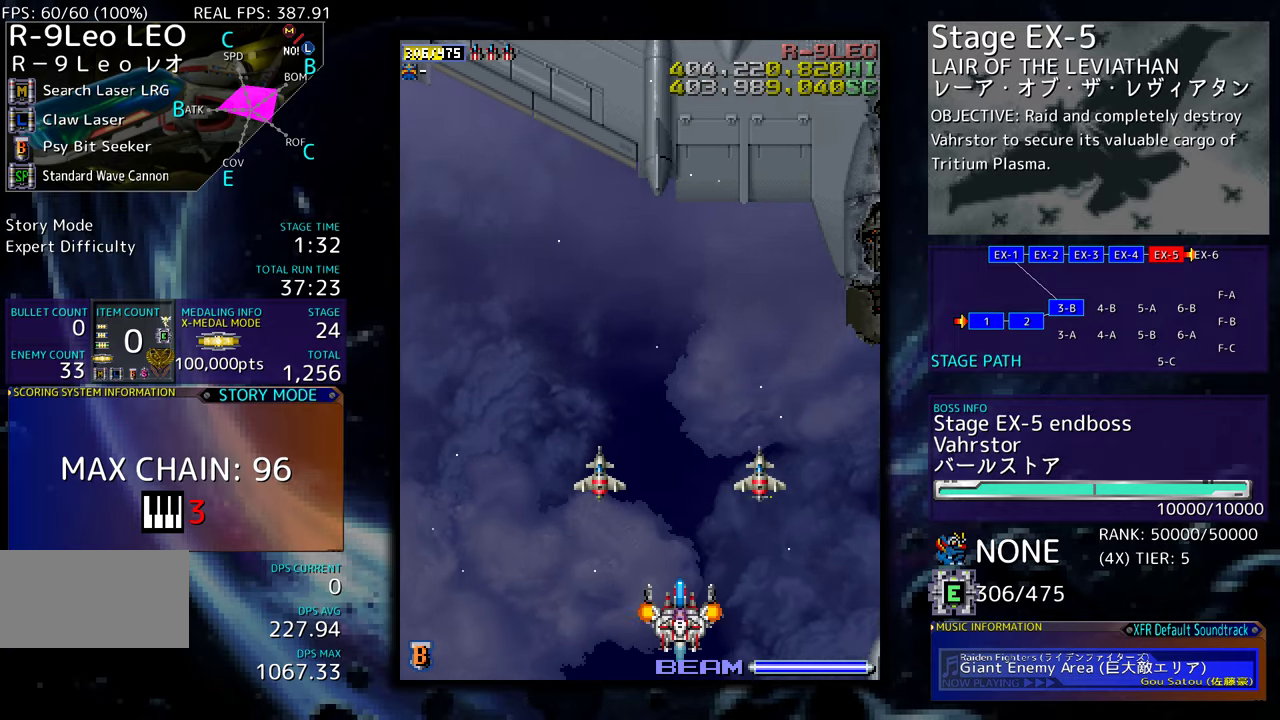
Gameplay with a controller (arcade stick); each line is a JSON object with the inputs held at the frame after it. "events" lists button and stick changes between this image and that frame as [ms after this image, input, new state], when the widget could be followed in between. Not read: L3 R3 other_buttons.
{"buttons": [], "events": []}
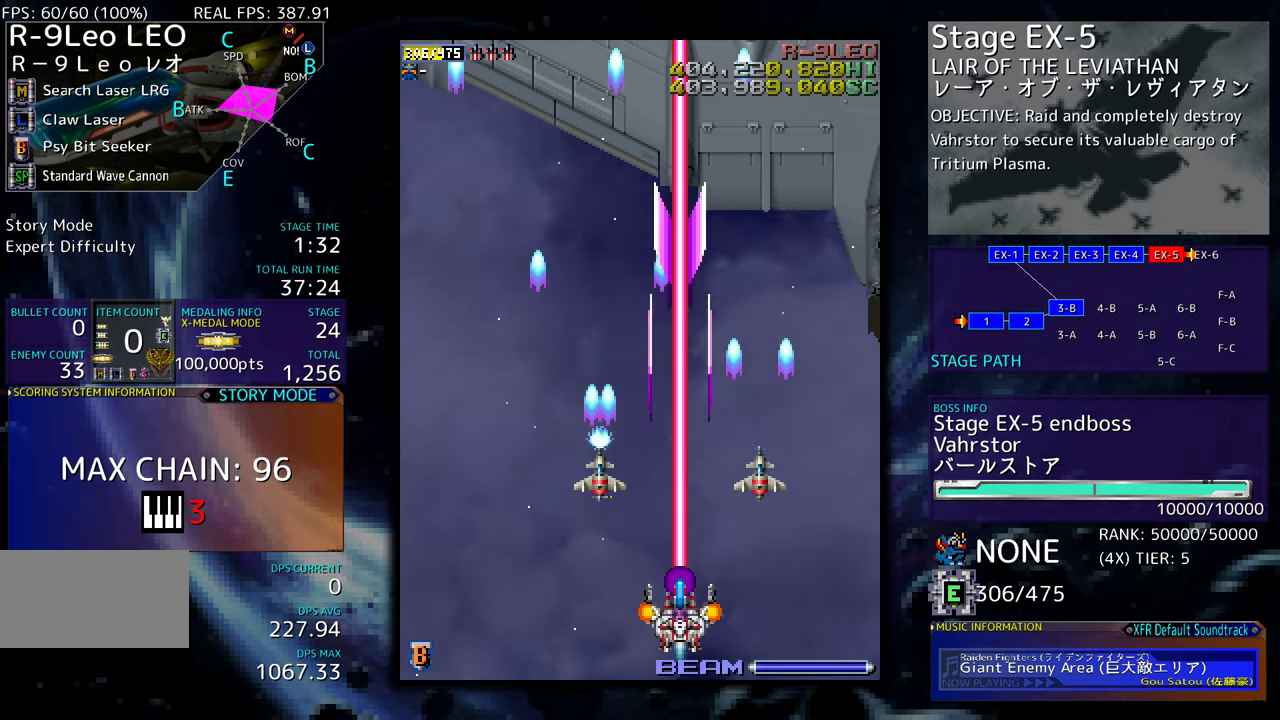
{"buttons": ["DPAD_DOWN", "DPAD_RIGHT"], "events": [[467, "DPAD_DOWN", "down"], [484, "DPAD_RIGHT", "down"]]}
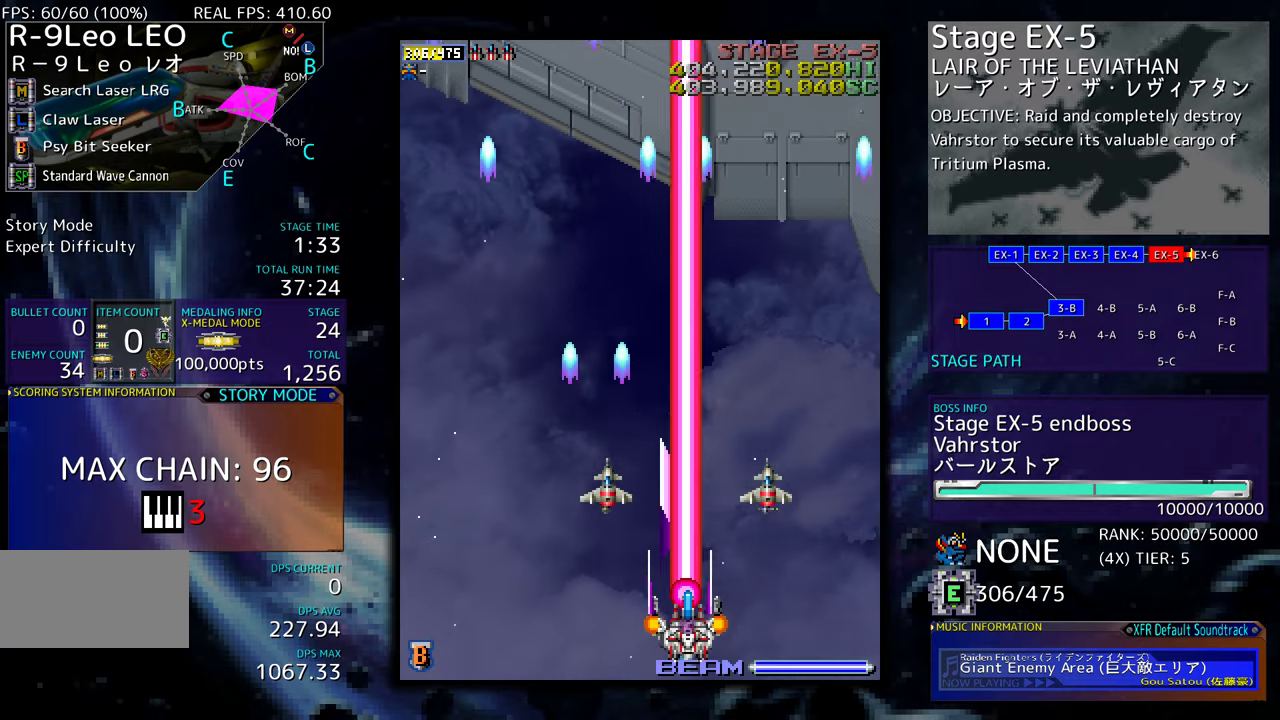
{"buttons": ["DPAD_LEFT"], "events": [[100, "DPAD_RIGHT", "up"], [200, "DPAD_DOWN", "up"], [334, "DPAD_LEFT", "down"], [434, "DPAD_LEFT", "up"], [500, "DPAD_LEFT", "down"]]}
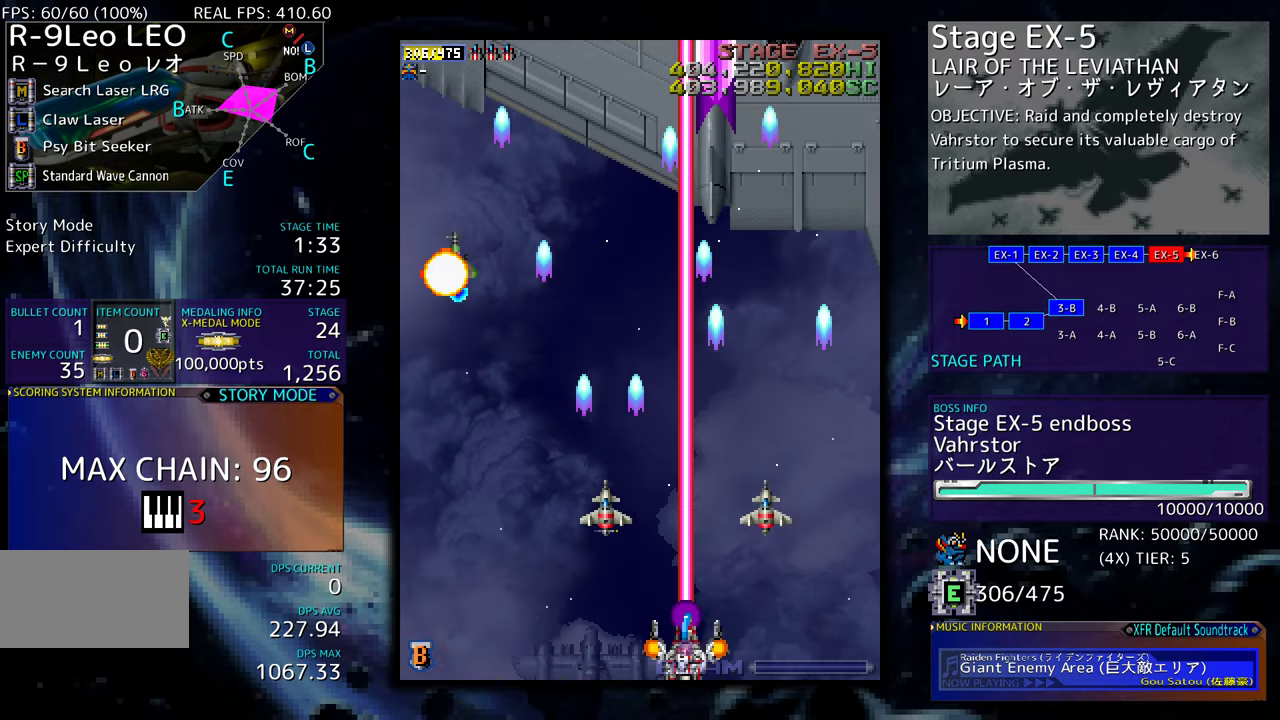
{"buttons": [], "events": [[67, "DPAD_LEFT", "up"], [150, "DPAD_LEFT", "down"], [234, "DPAD_LEFT", "up"], [267, "DPAD_LEFT", "down"], [367, "DPAD_LEFT", "up"], [417, "DPAD_LEFT", "down"], [500, "DPAD_LEFT", "up"]]}
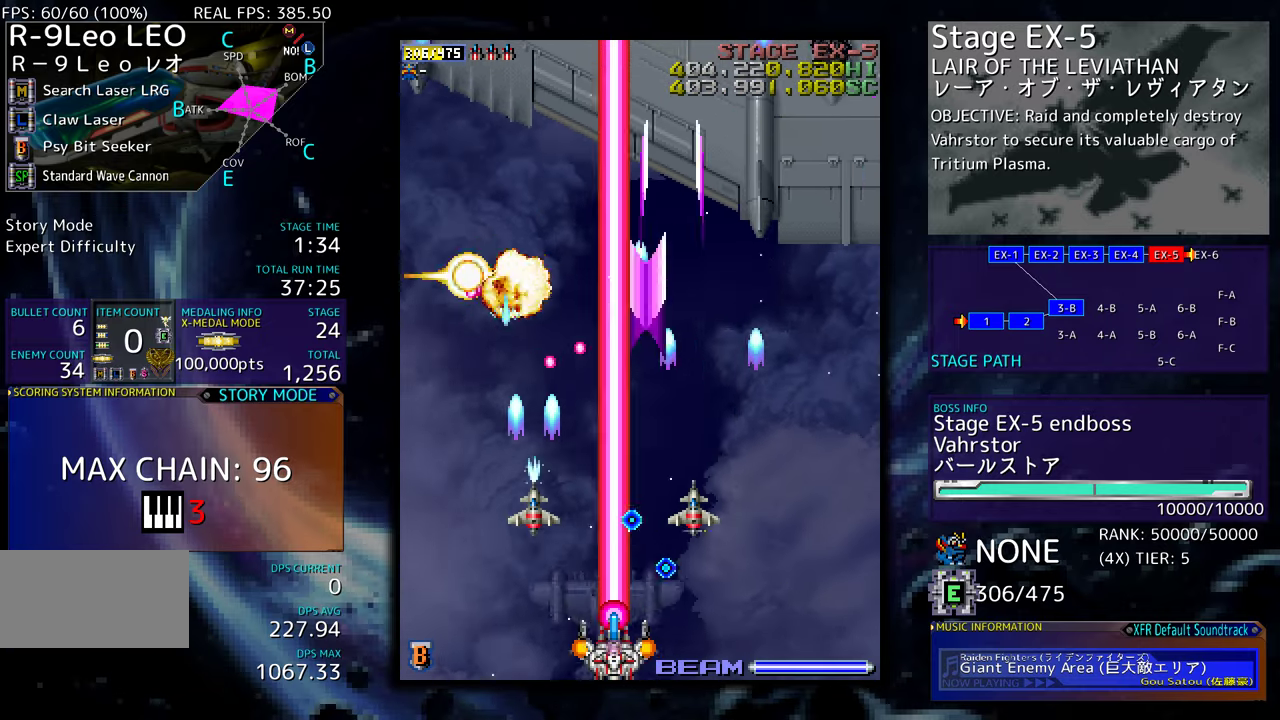
{"buttons": ["DPAD_LEFT"], "events": [[50, "DPAD_LEFT", "down"], [134, "DPAD_LEFT", "up"], [184, "DPAD_LEFT", "down"], [250, "DPAD_LEFT", "up"], [317, "DPAD_LEFT", "down"], [384, "DPAD_LEFT", "up"], [450, "DPAD_LEFT", "down"]]}
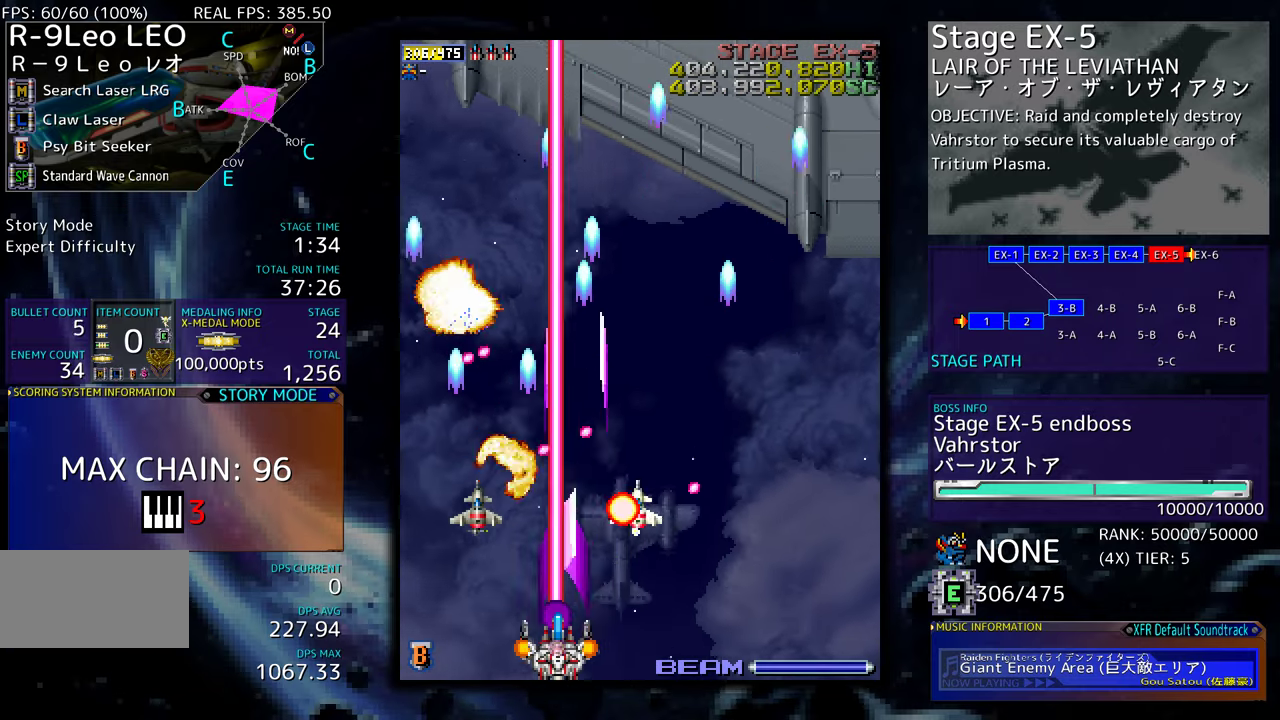
{"buttons": ["DPAD_LEFT"], "events": [[17, "DPAD_LEFT", "up"], [84, "DPAD_LEFT", "down"], [167, "DPAD_LEFT", "up"], [234, "DPAD_LEFT", "down"], [284, "DPAD_LEFT", "up"], [350, "DPAD_LEFT", "down"], [417, "DPAD_LEFT", "up"], [500, "DPAD_LEFT", "down"]]}
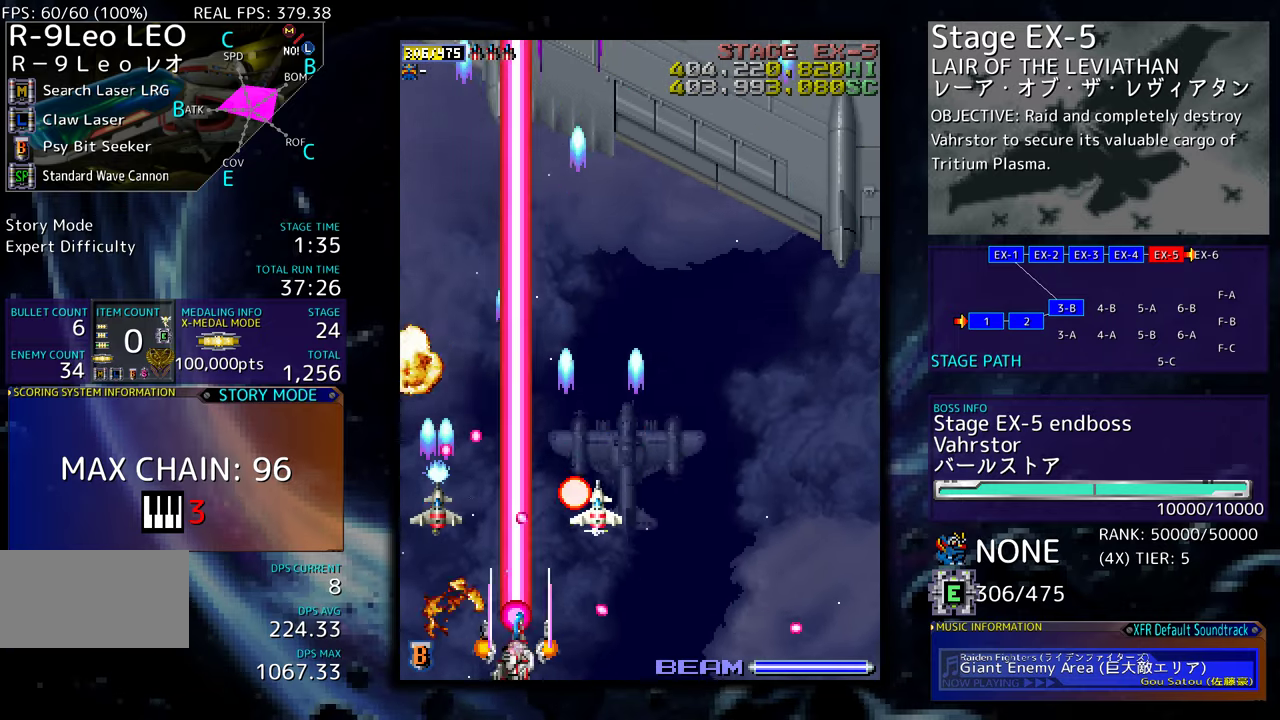
{"buttons": [], "events": [[67, "DPAD_LEFT", "up"], [134, "DPAD_LEFT", "down"], [200, "DPAD_LEFT", "up"], [267, "DPAD_LEFT", "down"], [350, "DPAD_LEFT", "up"], [417, "DPAD_LEFT", "down"], [484, "DPAD_LEFT", "up"]]}
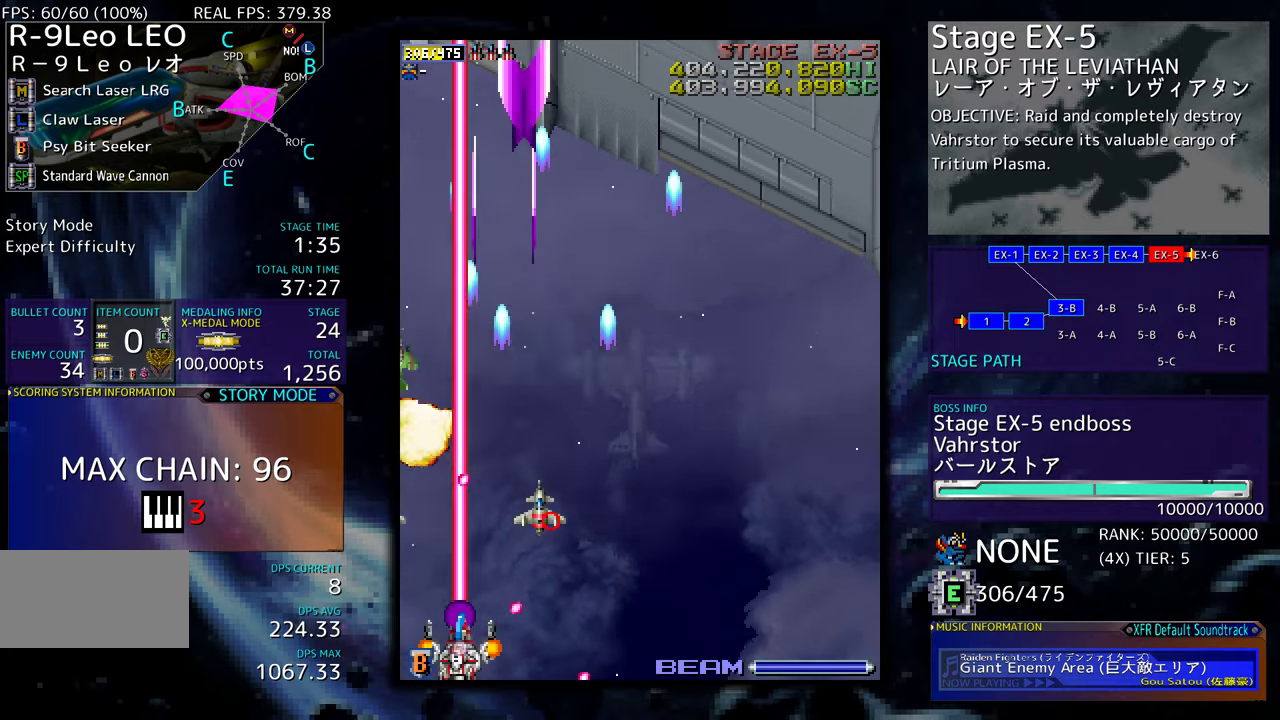
{"buttons": ["DPAD_DOWN", "DPAD_RIGHT"], "events": [[67, "DPAD_LEFT", "down"], [150, "DPAD_LEFT", "up"], [200, "DPAD_LEFT", "down"], [267, "DPAD_LEFT", "up"], [450, "DPAD_DOWN", "down"], [467, "DPAD_RIGHT", "down"]]}
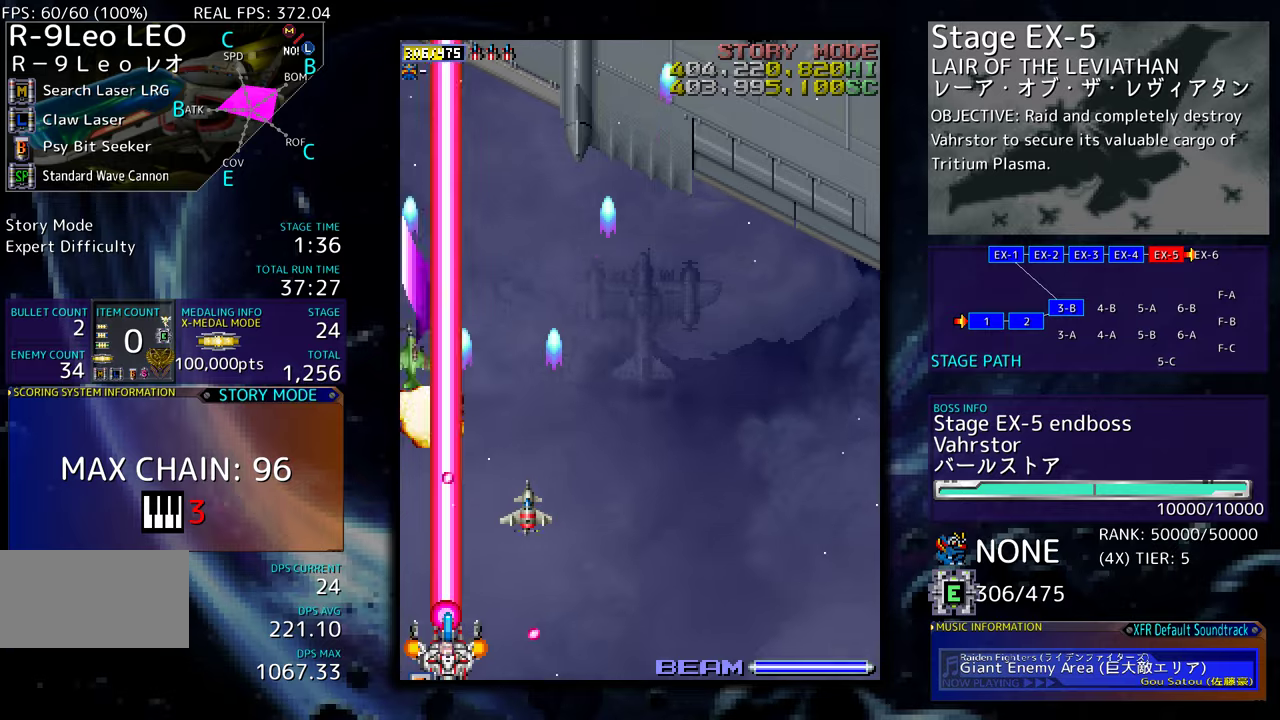
{"buttons": ["DPAD_RIGHT"], "events": [[50, "DPAD_DOWN", "up"], [117, "DPAD_UP", "down"], [350, "DPAD_UP", "up"]]}
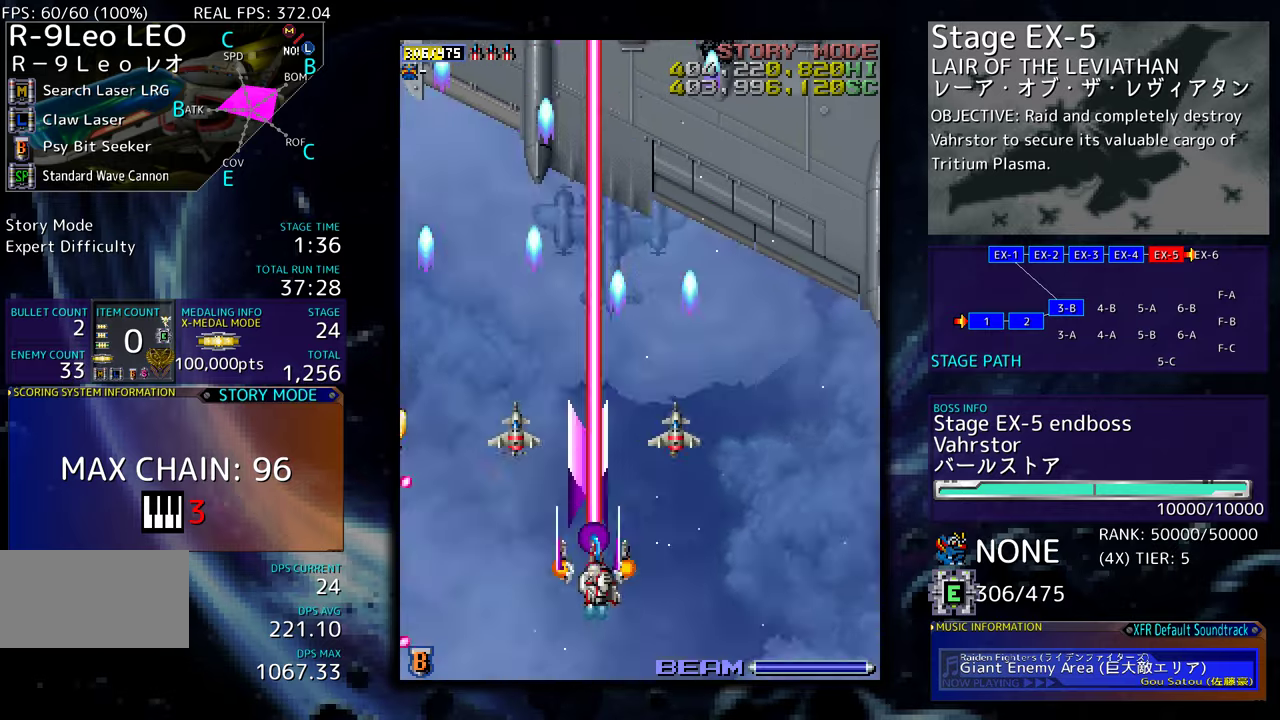
{"buttons": ["DPAD_RIGHT"], "events": [[167, "DPAD_RIGHT", "up"], [417, "DPAD_RIGHT", "down"]]}
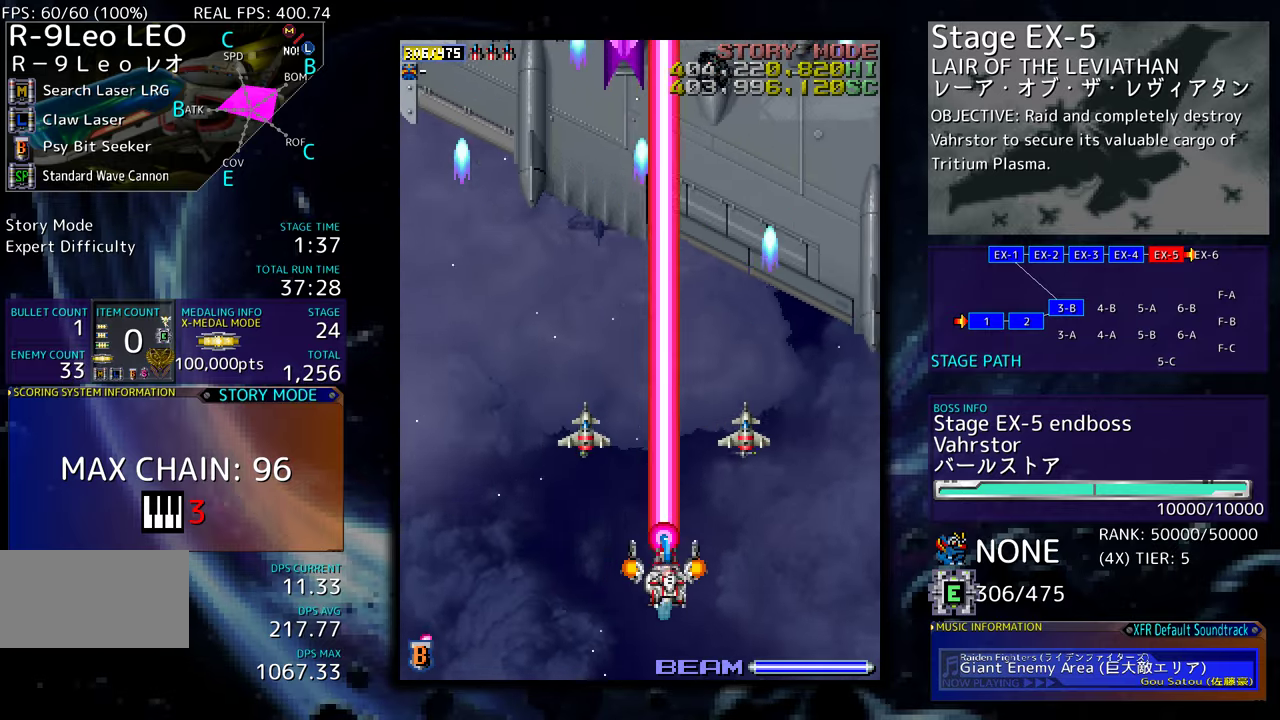
{"buttons": ["DPAD_RIGHT"]}
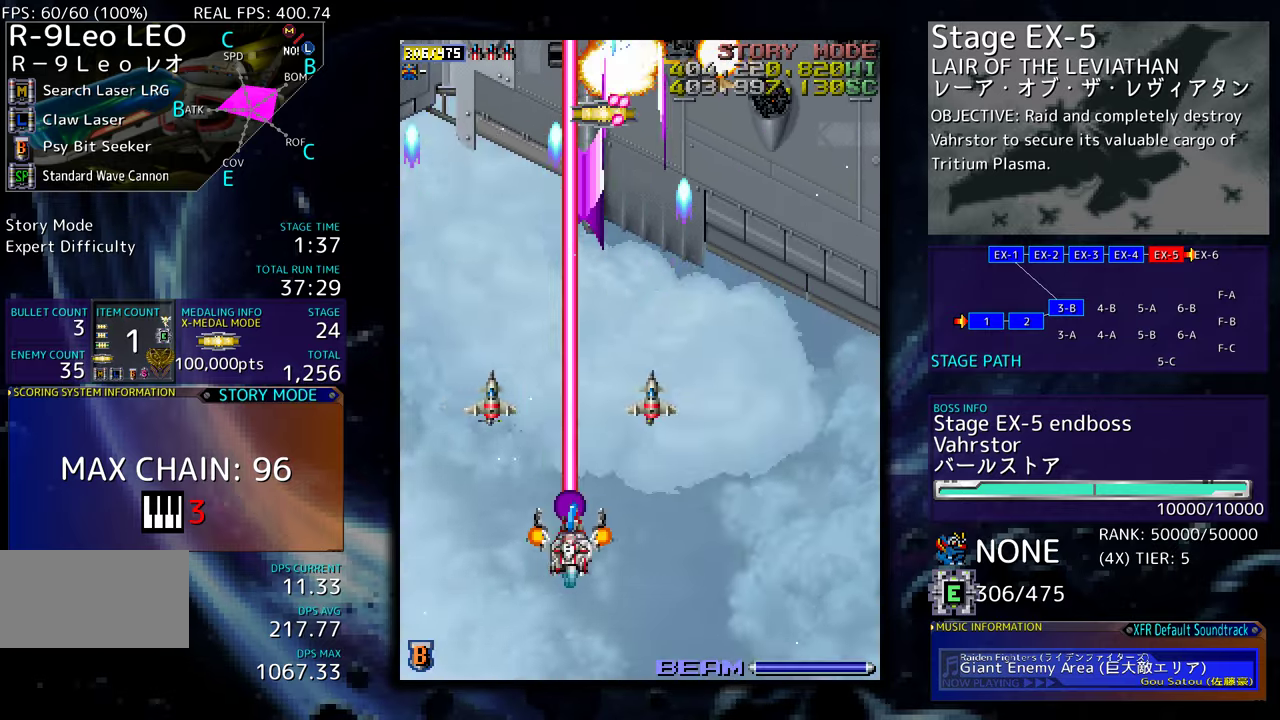
{"buttons": ["DPAD_DOWN"], "events": [[317, "DPAD_DOWN", "down"], [367, "DPAD_RIGHT", "up"], [400, "DPAD_LEFT", "down"], [434, "DPAD_DOWN", "up"], [484, "DPAD_DOWN", "down"], [500, "DPAD_LEFT", "up"]]}
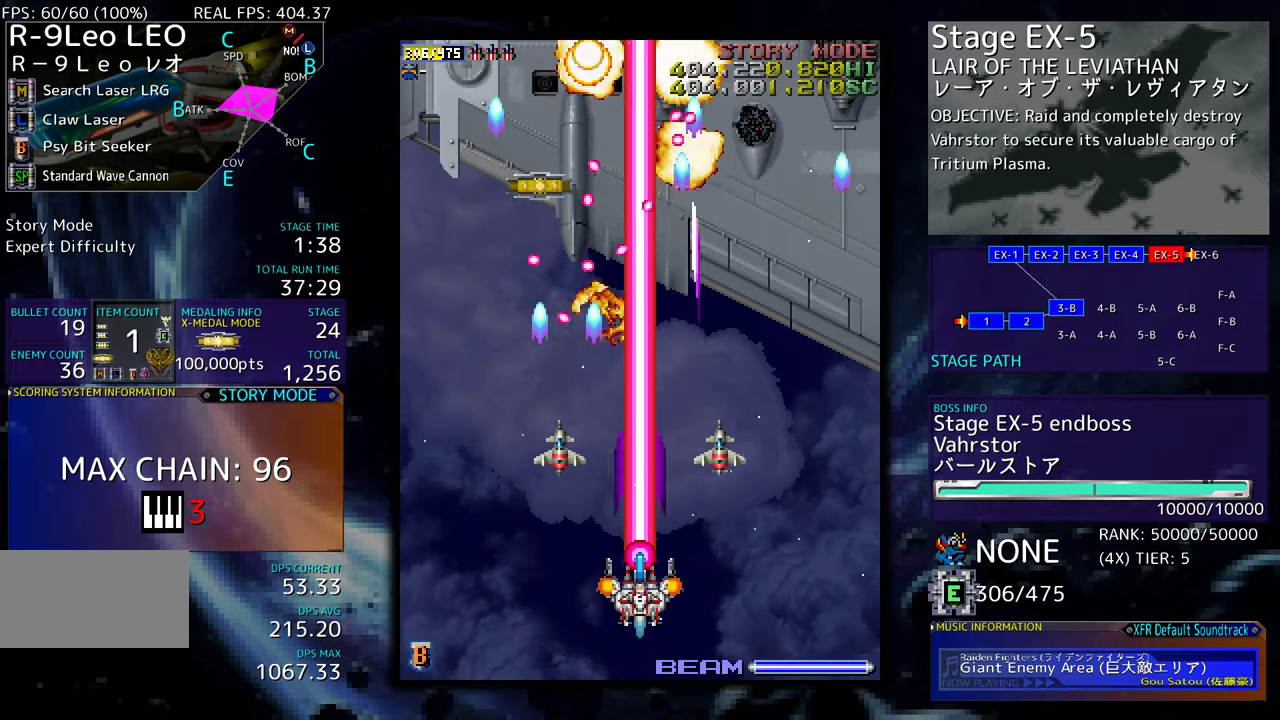
{"buttons": [], "events": [[184, "DPAD_LEFT", "down"], [234, "DPAD_DOWN", "up"], [317, "DPAD_LEFT", "up"], [384, "DPAD_DOWN", "down"], [384, "DPAD_LEFT", "down"], [400, "DPAD_DOWN", "up"], [434, "DPAD_LEFT", "up"]]}
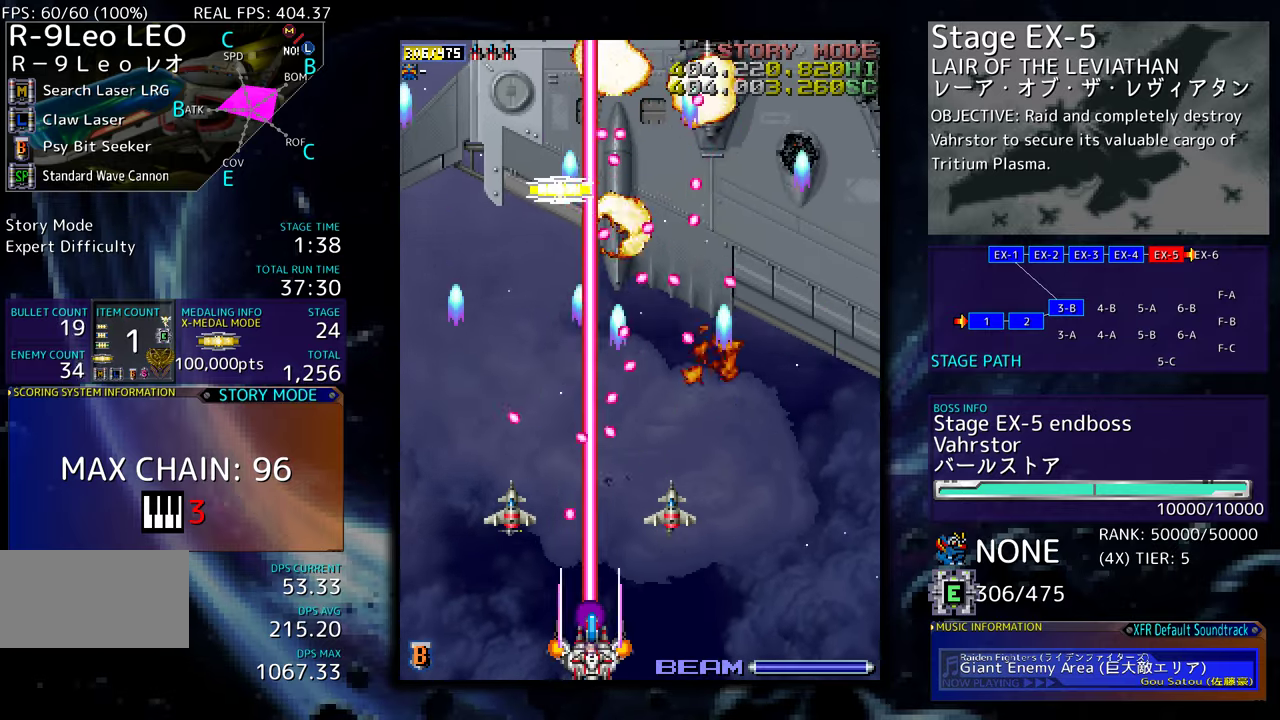
{"buttons": ["DPAD_UP", "DPAD_LEFT"], "events": [[17, "DPAD_DOWN", "down"], [17, "DPAD_LEFT", "down"], [50, "DPAD_DOWN", "up"], [384, "DPAD_UP", "down"]]}
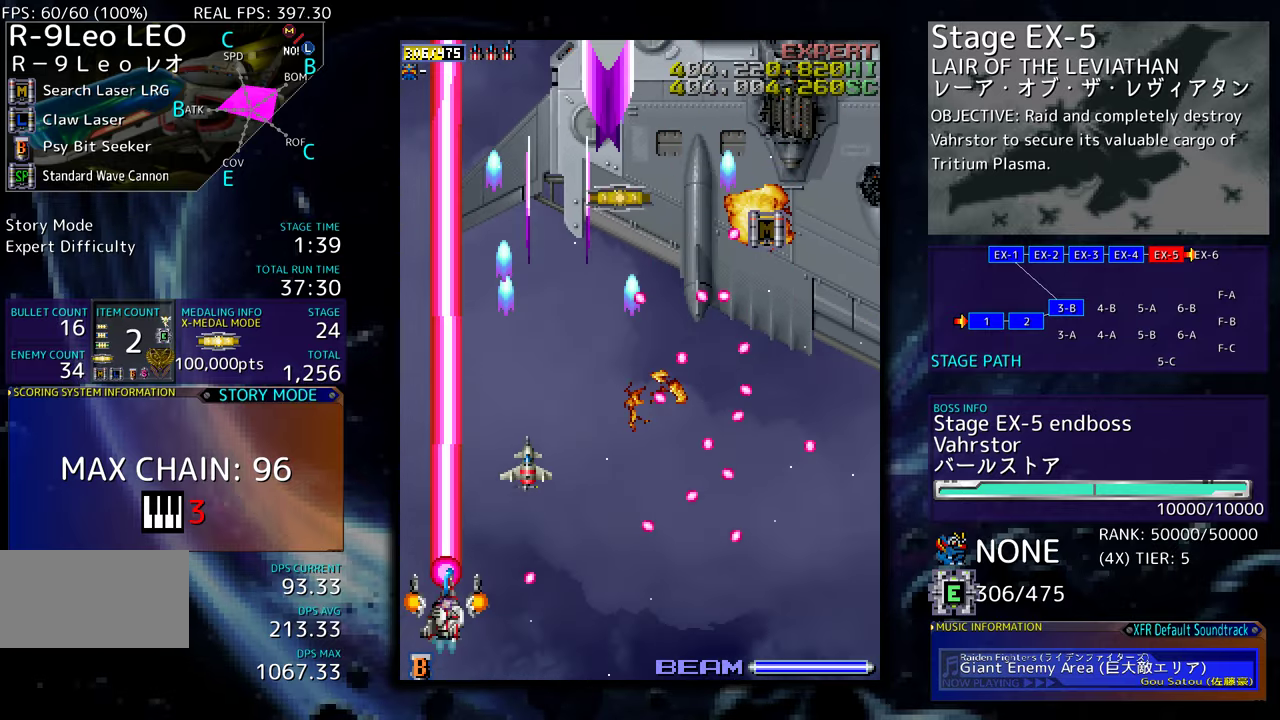
{"buttons": ["DPAD_UP", "DPAD_RIGHT"], "events": [[234, "DPAD_LEFT", "up"], [300, "DPAD_RIGHT", "down"], [384, "DPAD_RIGHT", "up"], [500, "DPAD_RIGHT", "down"]]}
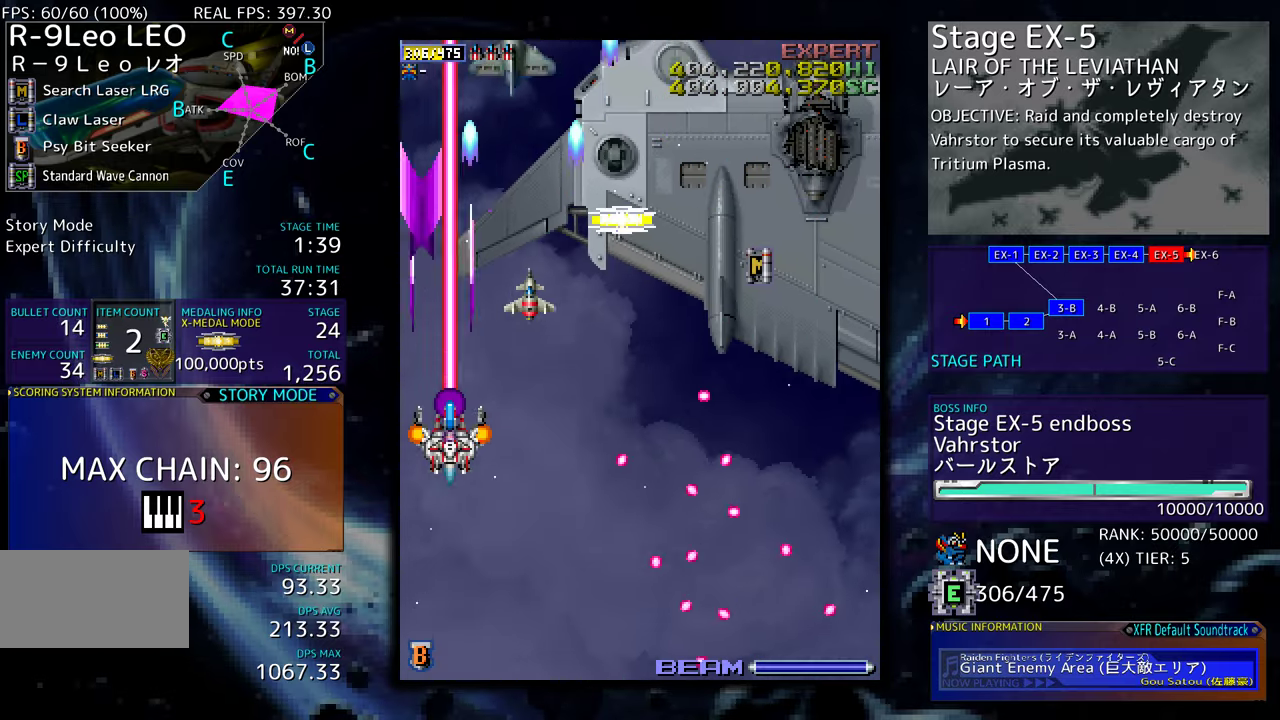
{"buttons": [], "events": [[50, "DPAD_UP", "up"], [100, "DPAD_DOWN", "down"], [117, "DPAD_RIGHT", "up"], [134, "DPAD_DOWN", "up"], [234, "DPAD_DOWN", "down"], [284, "DPAD_DOWN", "up"], [350, "DPAD_DOWN", "down"], [450, "DPAD_DOWN", "up"]]}
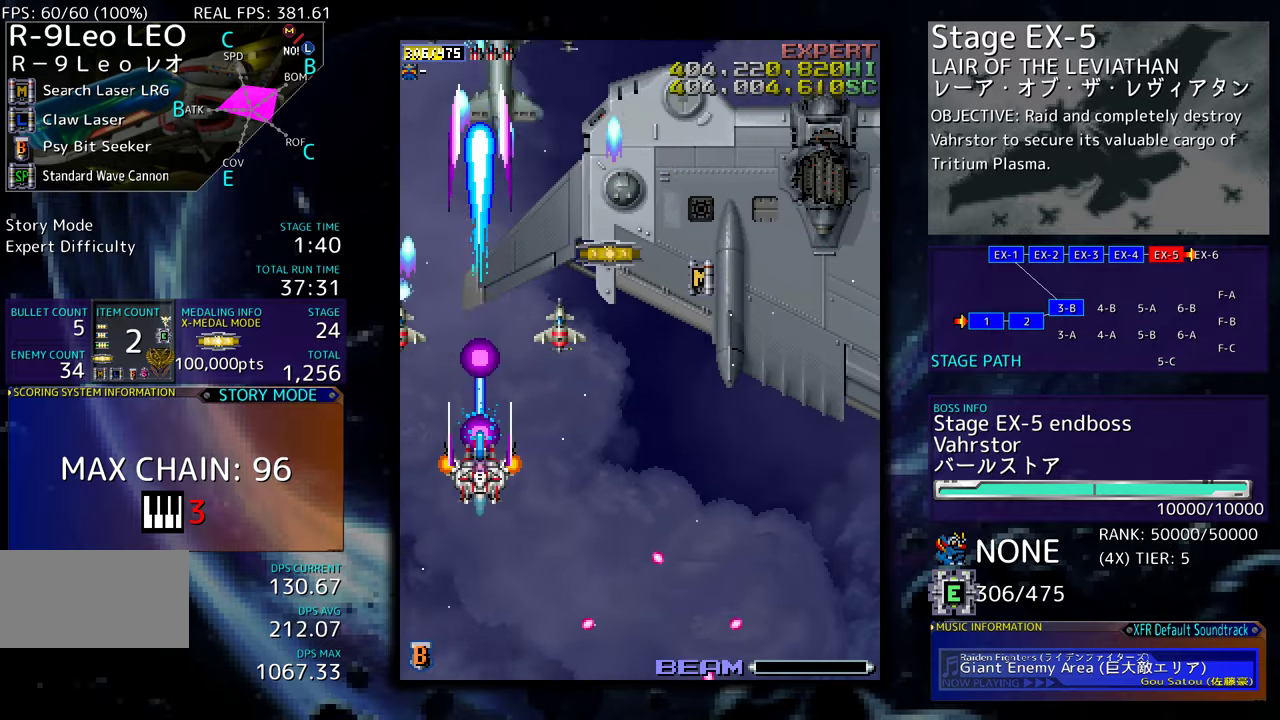
{"buttons": ["DPAD_DOWN", "DPAD_RIGHT"], "events": [[34, "DPAD_DOWN", "down"], [34, "DPAD_RIGHT", "down"], [84, "DPAD_RIGHT", "up"], [100, "DPAD_DOWN", "up"], [167, "DPAD_DOWN", "down"], [250, "DPAD_DOWN", "up"], [317, "DPAD_DOWN", "down"], [400, "DPAD_DOWN", "up"], [450, "DPAD_DOWN", "down"], [467, "DPAD_RIGHT", "down"]]}
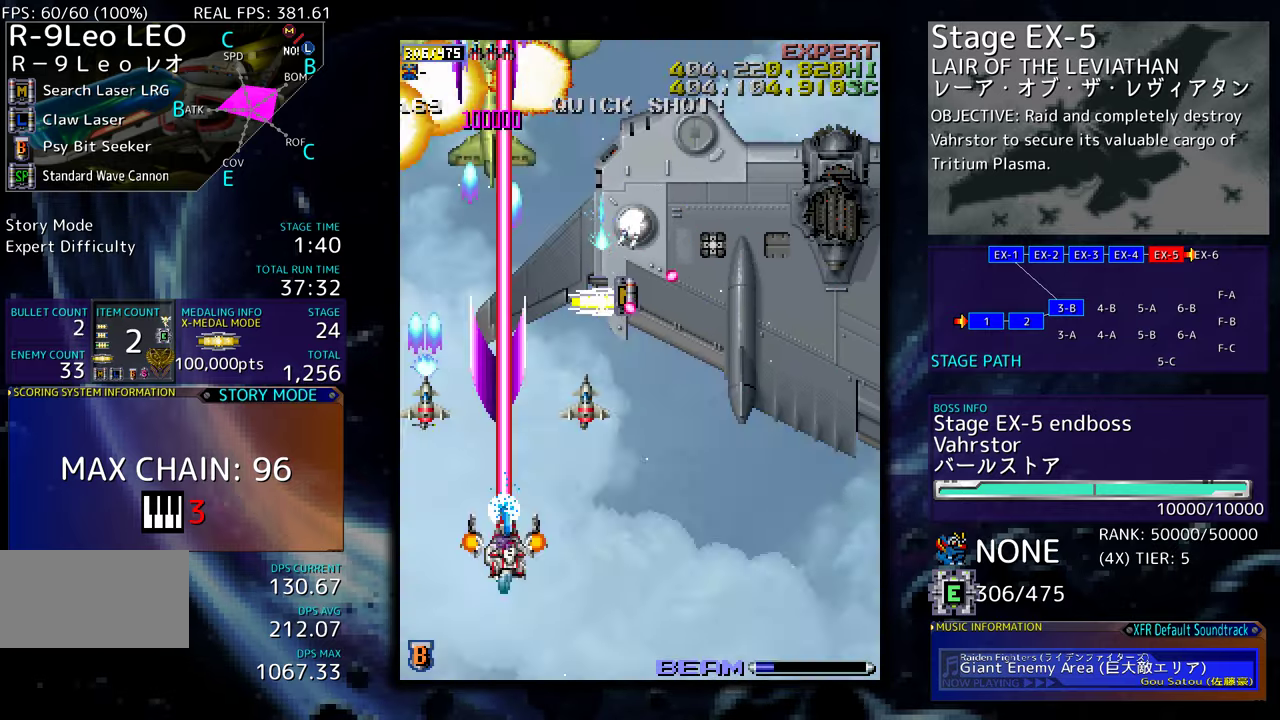
{"buttons": ["DPAD_DOWN", "DPAD_RIGHT"], "events": [[250, "DPAD_RIGHT", "up"], [267, "DPAD_DOWN", "up"], [350, "DPAD_DOWN", "down"], [350, "DPAD_RIGHT", "down"]]}
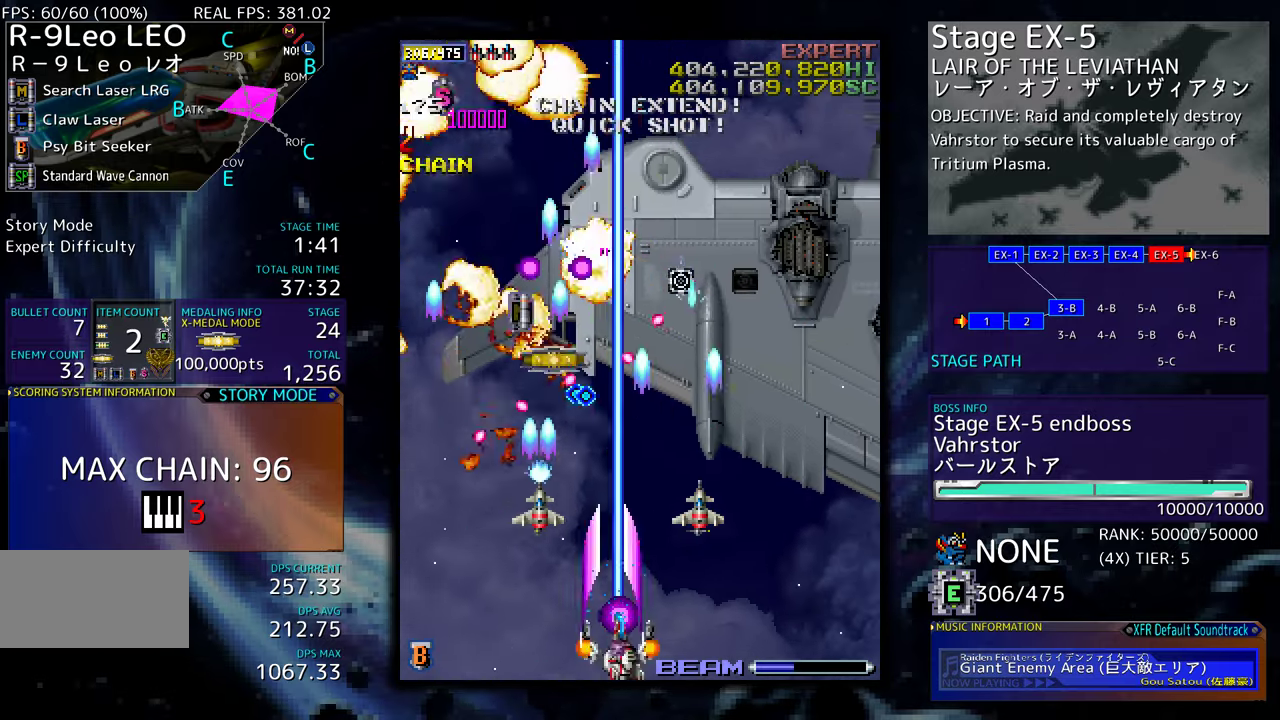
{"buttons": [], "events": [[67, "DPAD_DOWN", "up"], [67, "DPAD_RIGHT", "up"], [234, "DPAD_RIGHT", "down"], [250, "DPAD_DOWN", "down"], [334, "DPAD_DOWN", "up"], [350, "DPAD_RIGHT", "up"], [434, "DPAD_DOWN", "down"], [434, "DPAD_RIGHT", "down"], [500, "DPAD_DOWN", "up"], [500, "DPAD_RIGHT", "up"]]}
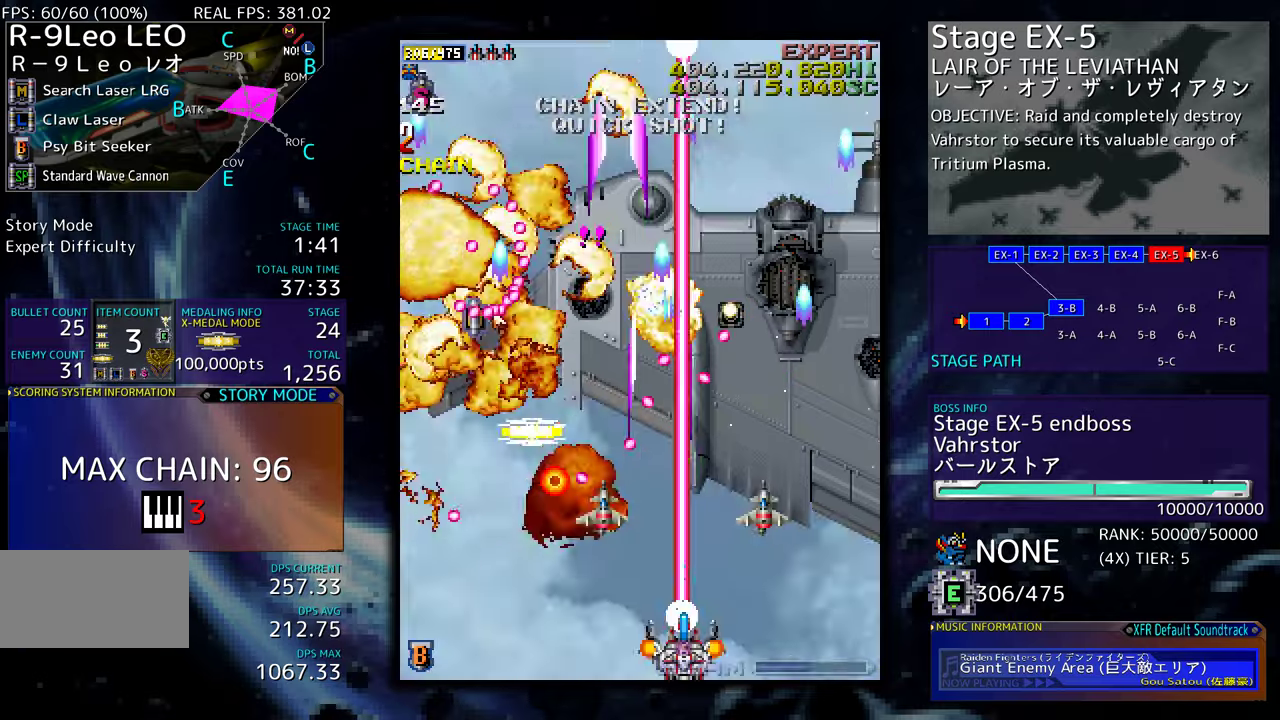
{"buttons": [], "events": [[67, "DPAD_RIGHT", "down"], [84, "DPAD_DOWN", "down"], [150, "DPAD_DOWN", "up"], [150, "DPAD_RIGHT", "up"], [234, "DPAD_DOWN", "down"], [234, "DPAD_RIGHT", "down"], [300, "DPAD_DOWN", "up"], [300, "DPAD_RIGHT", "up"], [384, "DPAD_RIGHT", "down"], [400, "DPAD_DOWN", "down"], [417, "DPAD_RIGHT", "up"], [434, "DPAD_DOWN", "up"]]}
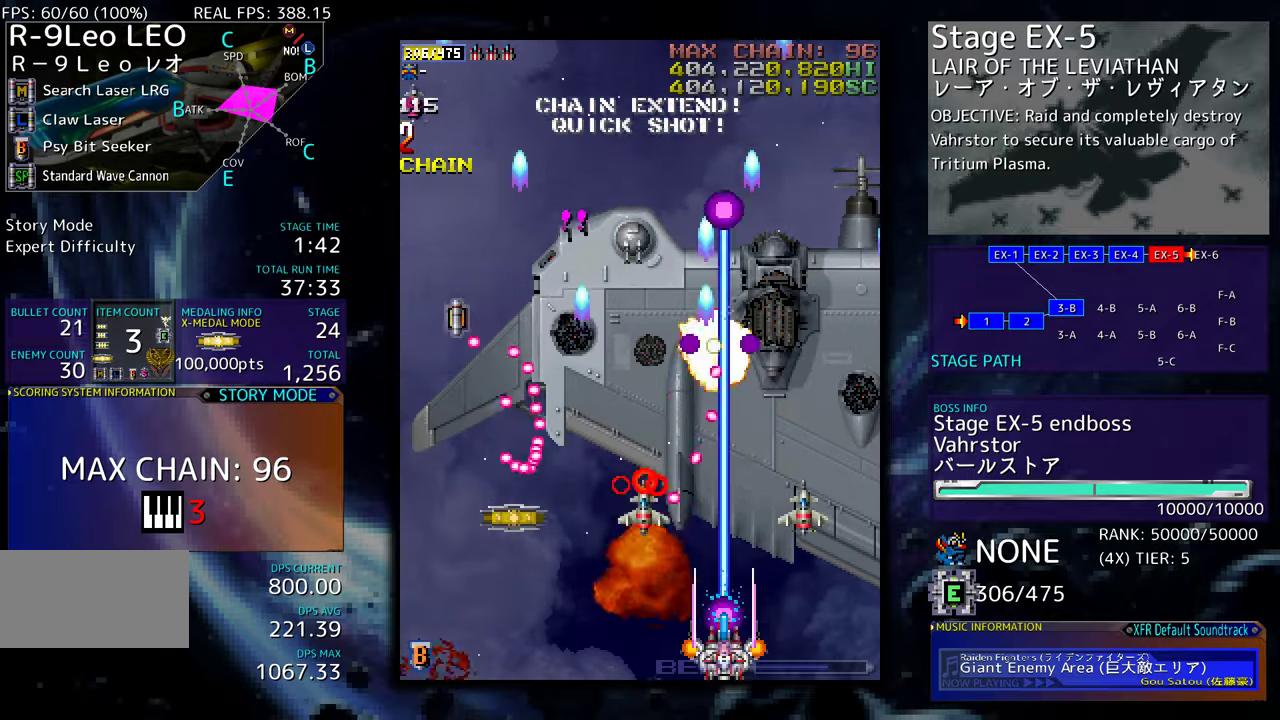
{"buttons": ["DPAD_UP", "DPAD_RIGHT"], "events": [[17, "DPAD_RIGHT", "down"], [34, "DPAD_RIGHT", "up"], [150, "DPAD_DOWN", "down"], [150, "DPAD_RIGHT", "down"], [334, "DPAD_DOWN", "up"], [400, "DPAD_UP", "down"]]}
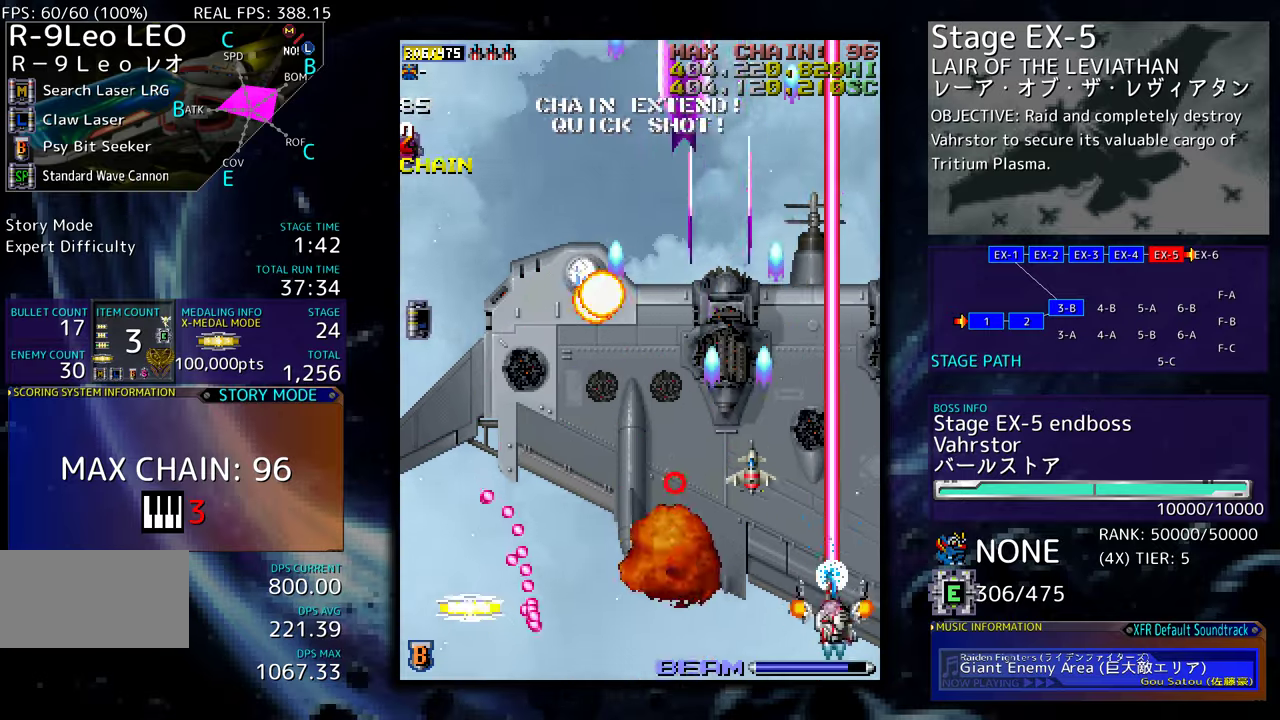
{"buttons": ["DPAD_DOWN", "DPAD_LEFT"], "events": [[17, "DPAD_RIGHT", "up"], [34, "DPAD_UP", "up"], [184, "DPAD_UP", "down"], [200, "DPAD_LEFT", "down"], [317, "DPAD_UP", "up"], [334, "DPAD_DOWN", "down"]]}
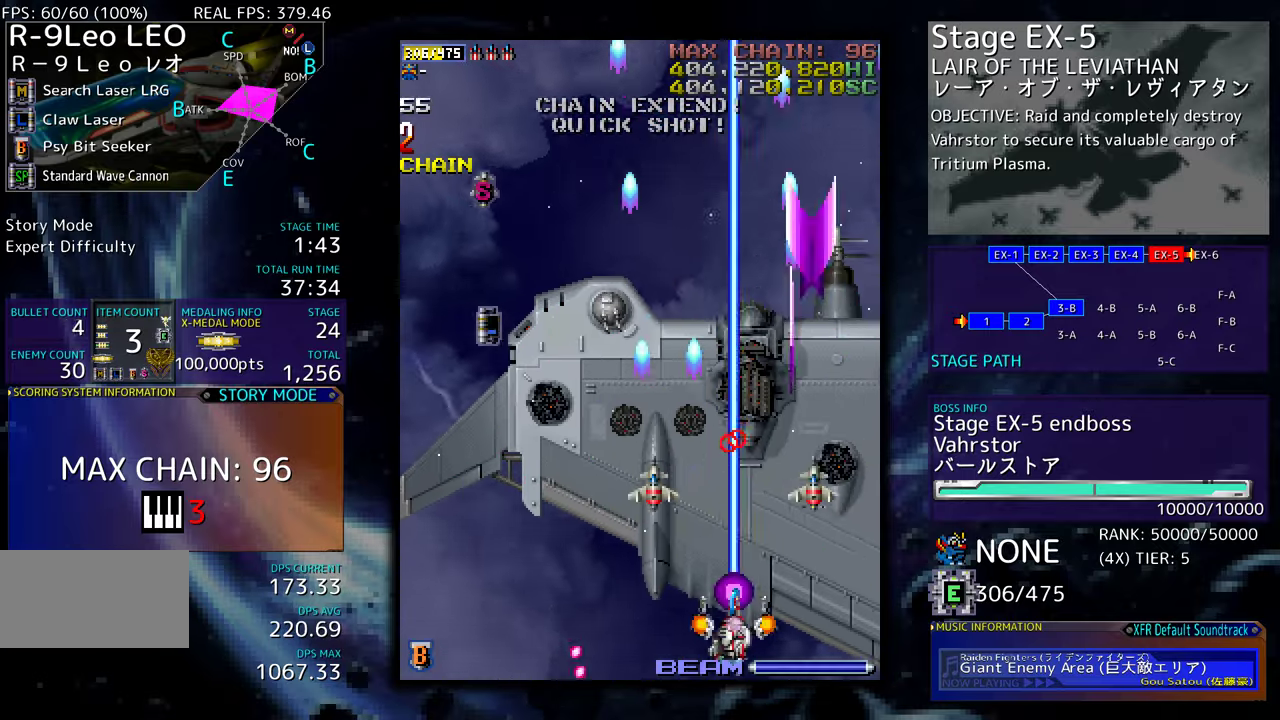
{"buttons": ["DPAD_LEFT"], "events": [[117, "DPAD_DOWN", "up"], [200, "DPAD_LEFT", "up"], [267, "DPAD_DOWN", "down"], [267, "DPAD_LEFT", "down"], [284, "DPAD_DOWN", "up"], [384, "DPAD_LEFT", "up"], [417, "DPAD_LEFT", "down"]]}
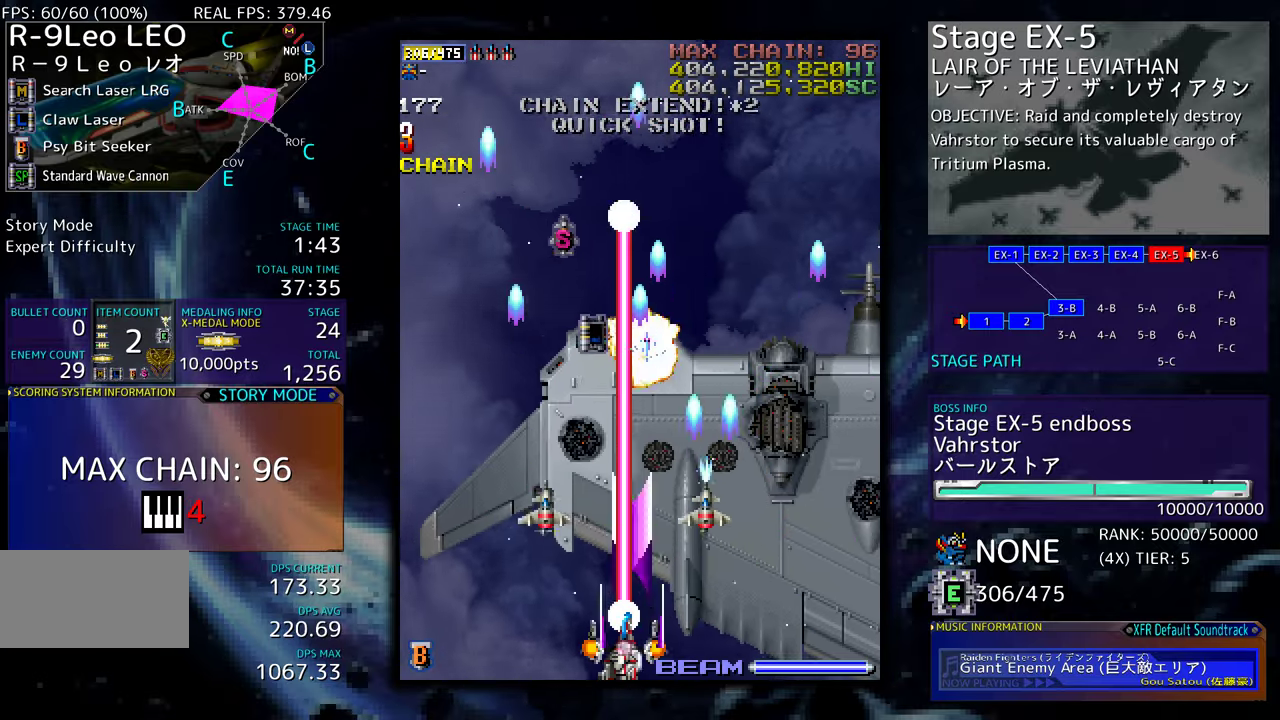
{"buttons": ["DPAD_UP"], "events": [[50, "DPAD_LEFT", "up"], [84, "DPAD_LEFT", "down"], [217, "DPAD_UP", "down"], [500, "DPAD_LEFT", "up"]]}
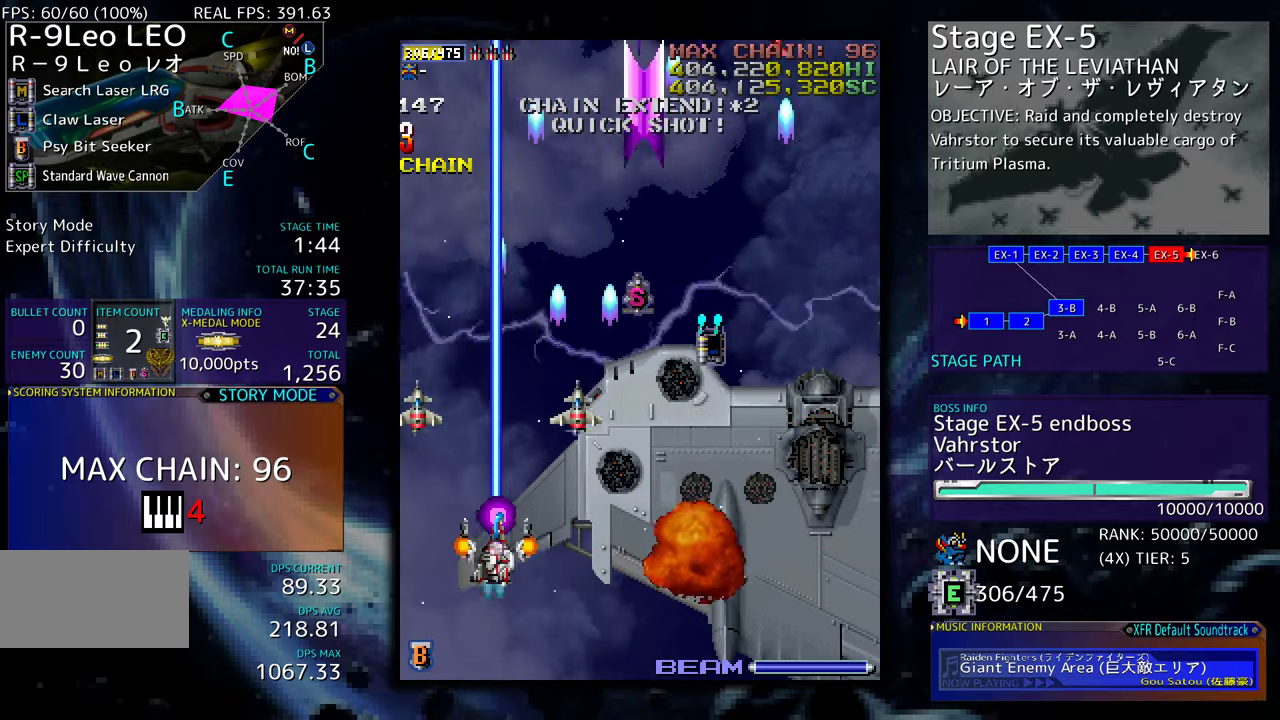
{"buttons": ["DPAD_UP", "DPAD_LEFT"], "events": [[117, "DPAD_RIGHT", "down"], [400, "DPAD_RIGHT", "up"], [500, "DPAD_LEFT", "down"]]}
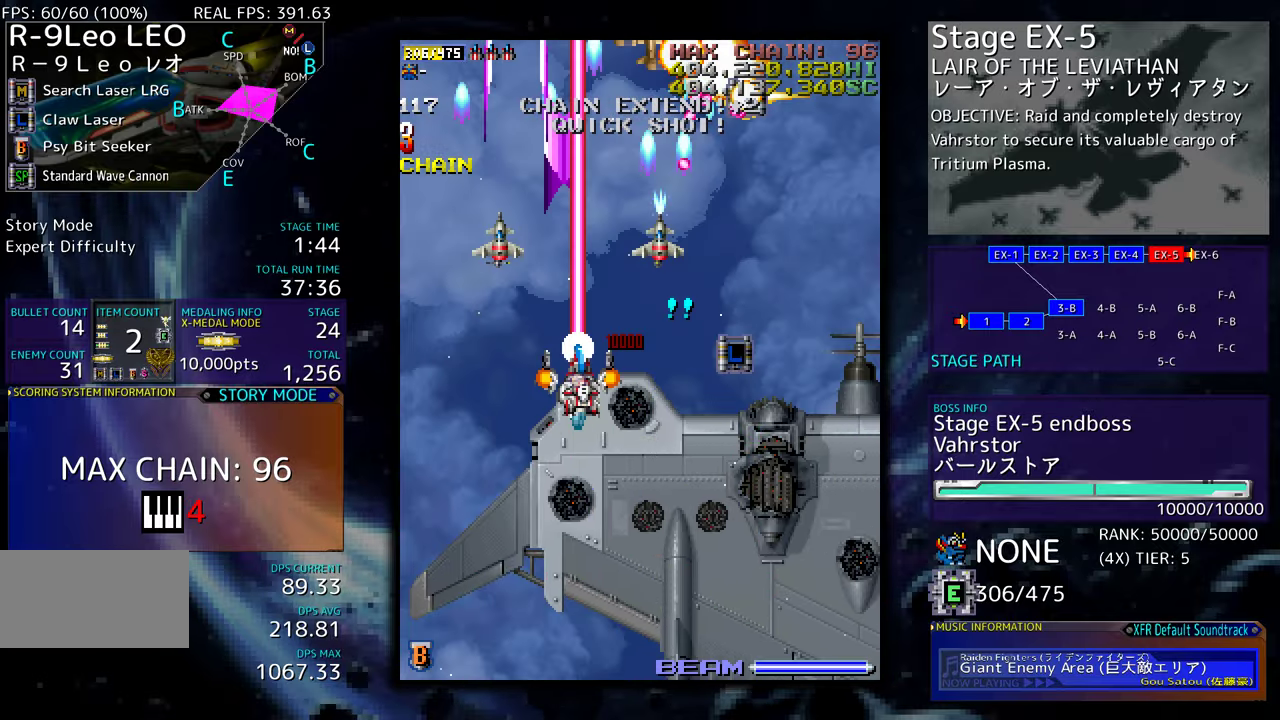
{"buttons": ["DPAD_DOWN", "DPAD_LEFT"], "events": [[17, "DPAD_DOWN", "down"], [17, "DPAD_UP", "up"], [250, "DPAD_LEFT", "up"], [317, "DPAD_RIGHT", "down"], [450, "DPAD_RIGHT", "up"], [484, "DPAD_LEFT", "down"]]}
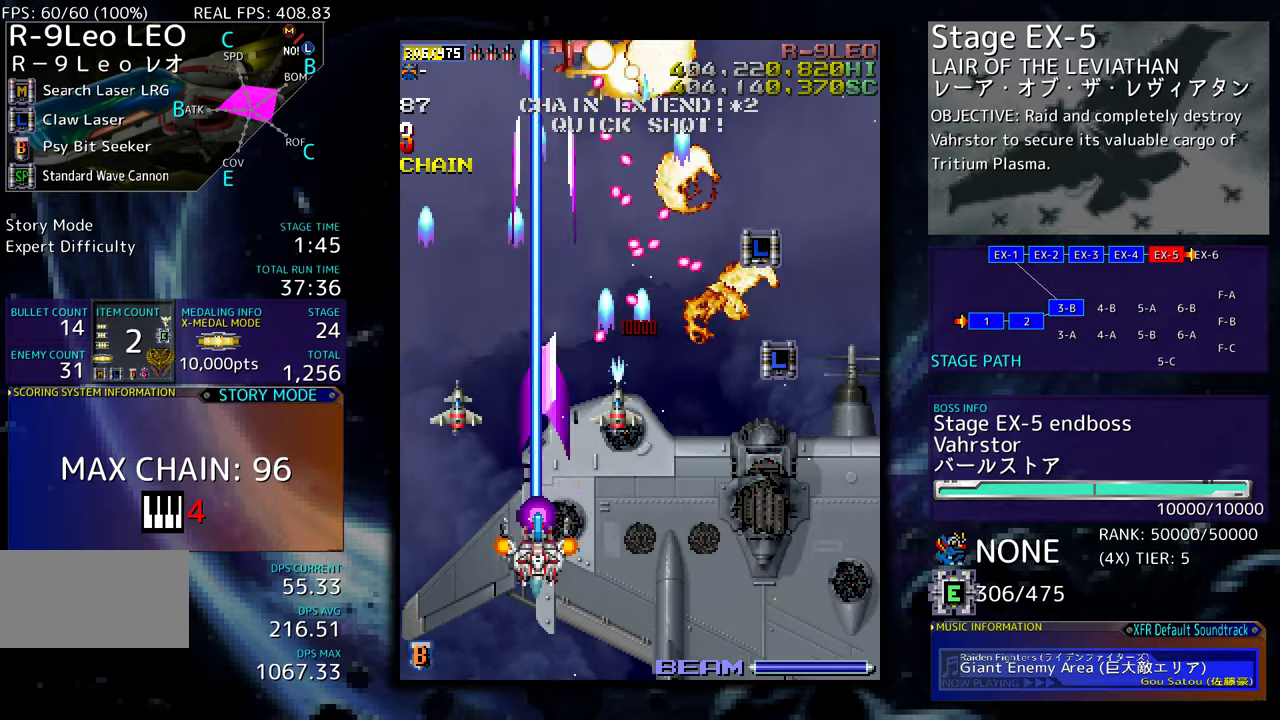
{"buttons": ["DPAD_DOWN", "DPAD_RIGHT"], "events": [[67, "DPAD_LEFT", "up"], [100, "DPAD_RIGHT", "down"]]}
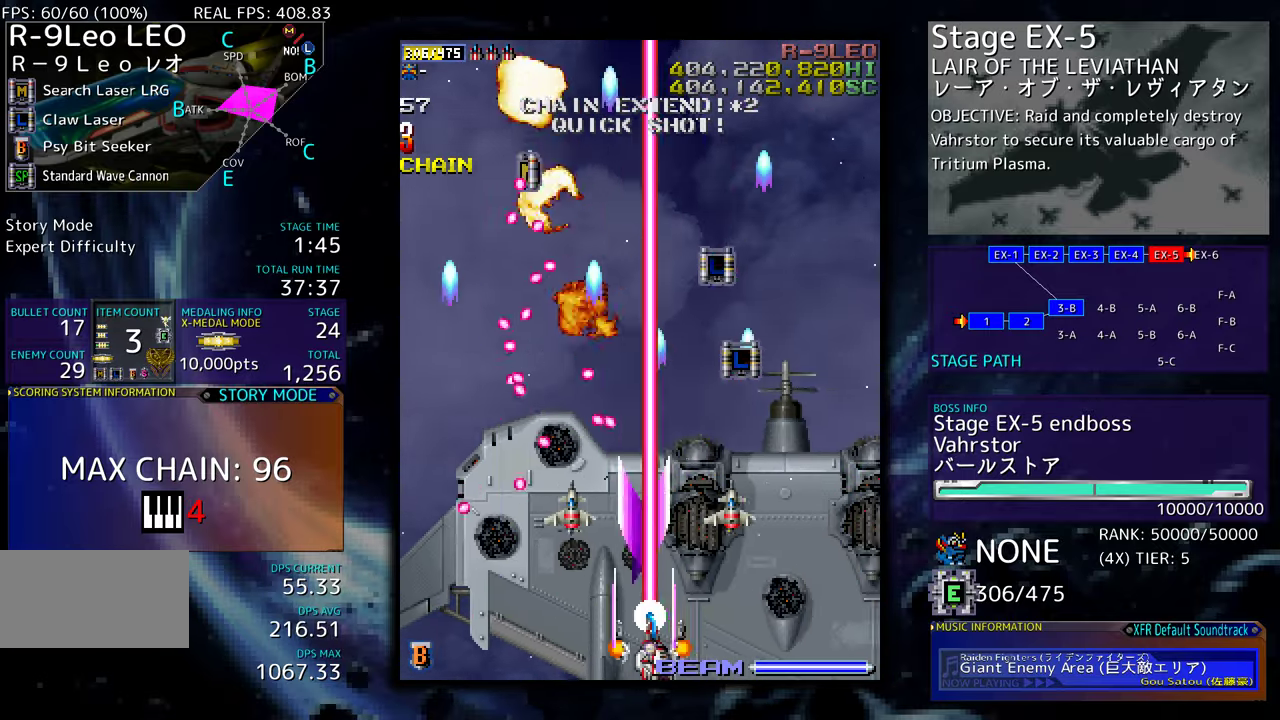
{"buttons": ["DPAD_UP"], "events": [[167, "DPAD_DOWN", "up"], [217, "DPAD_UP", "down"], [284, "DPAD_RIGHT", "up"]]}
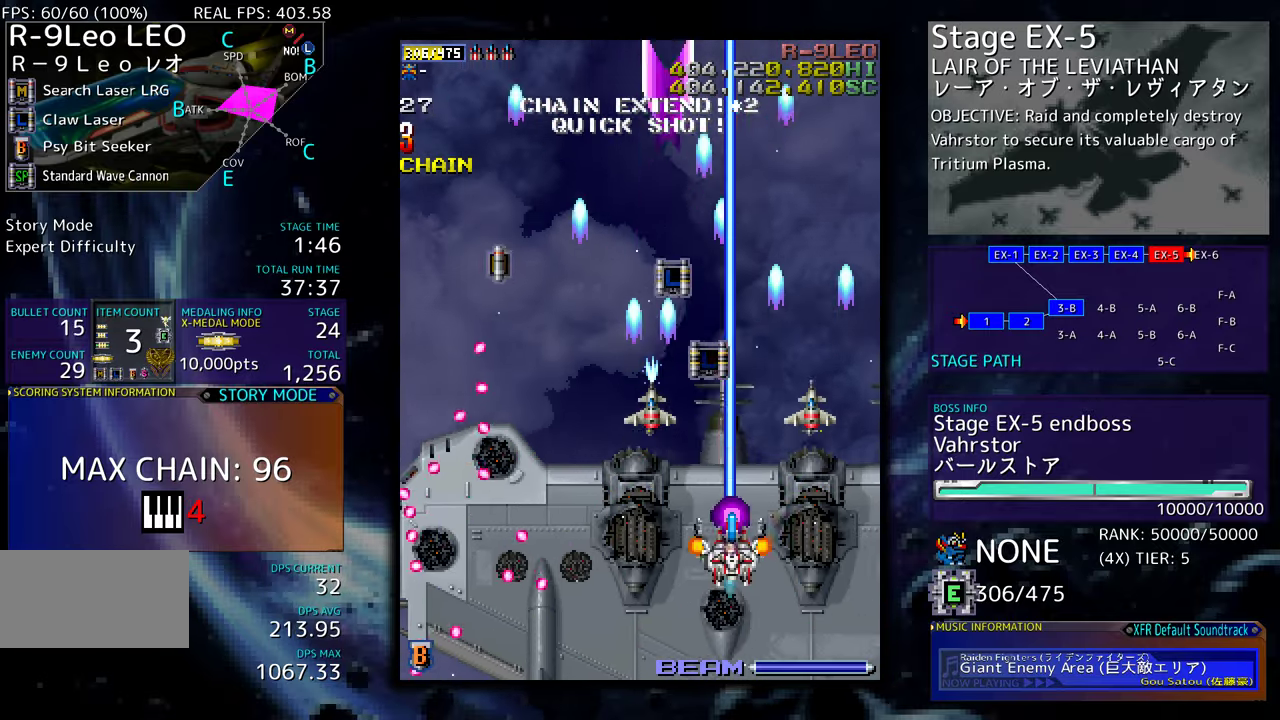
{"buttons": ["DPAD_UP", "DPAD_RIGHT"], "events": [[267, "DPAD_LEFT", "down"], [434, "DPAD_LEFT", "up"], [467, "DPAD_RIGHT", "down"]]}
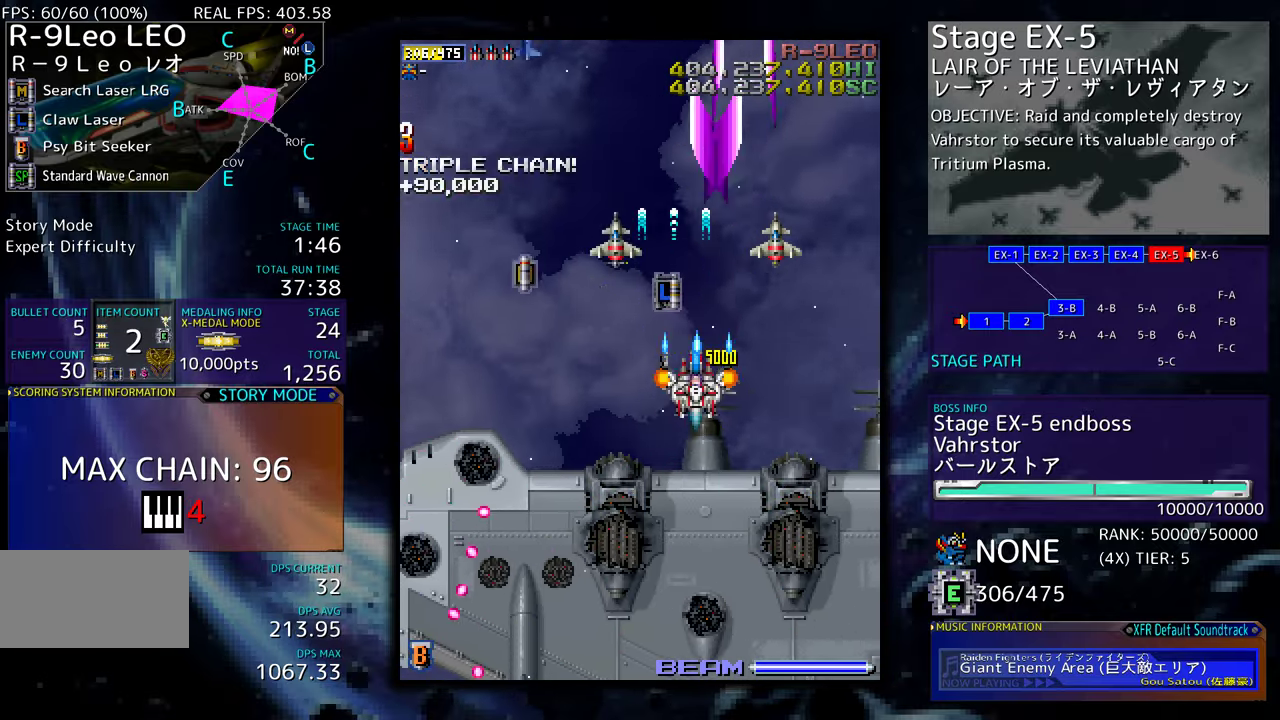
{"buttons": ["DPAD_DOWN"], "events": [[50, "DPAD_RIGHT", "up"], [117, "DPAD_LEFT", "down"], [284, "DPAD_UP", "up"], [350, "DPAD_DOWN", "down"], [450, "DPAD_LEFT", "up"]]}